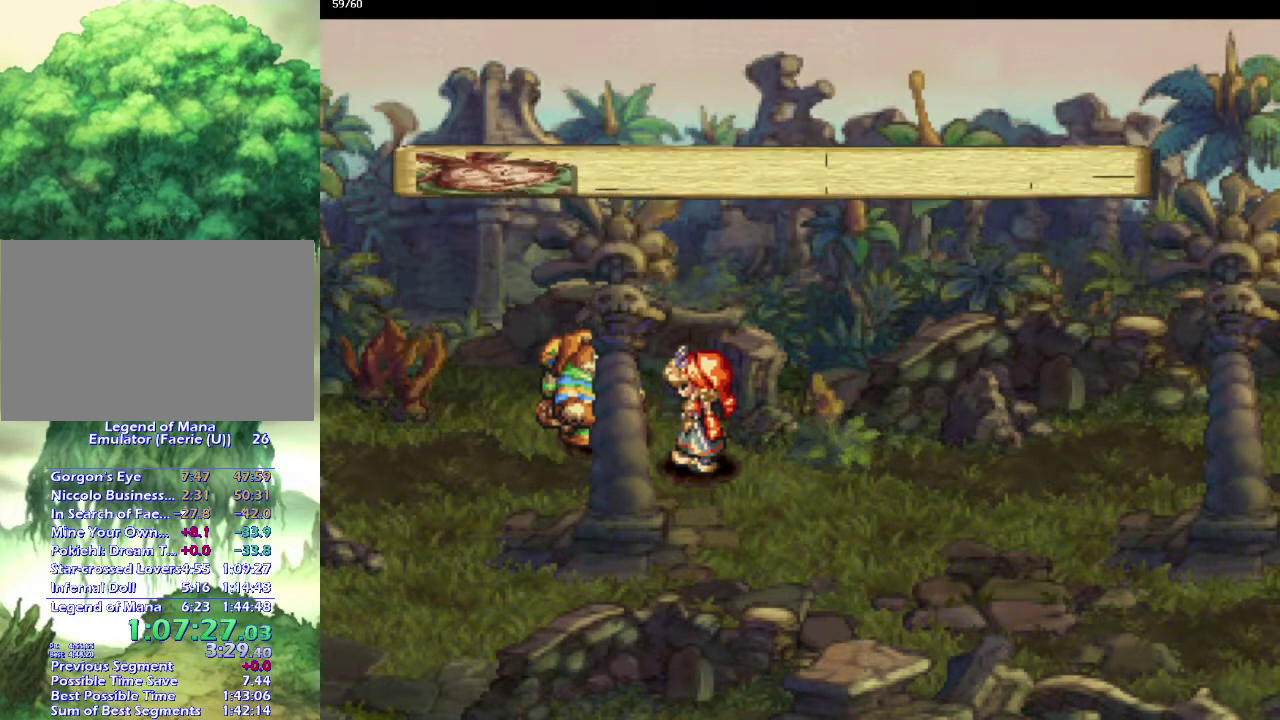
Gameplay with a controller (PlayStation layout); each line is a JSON object with the inputs held at the frame after it. "events" lists button and stick changes between this image and that frame as [ms after this image, input, new state], when the widget could be followed in between. This overlay highlights the sticks when they move; stick clicks (L3 R3) are not distinguishable. Not read: CIRCLE CROSS L3 R3.
{"buttons": [], "left_stick": "center", "right_stick": "center", "events": []}
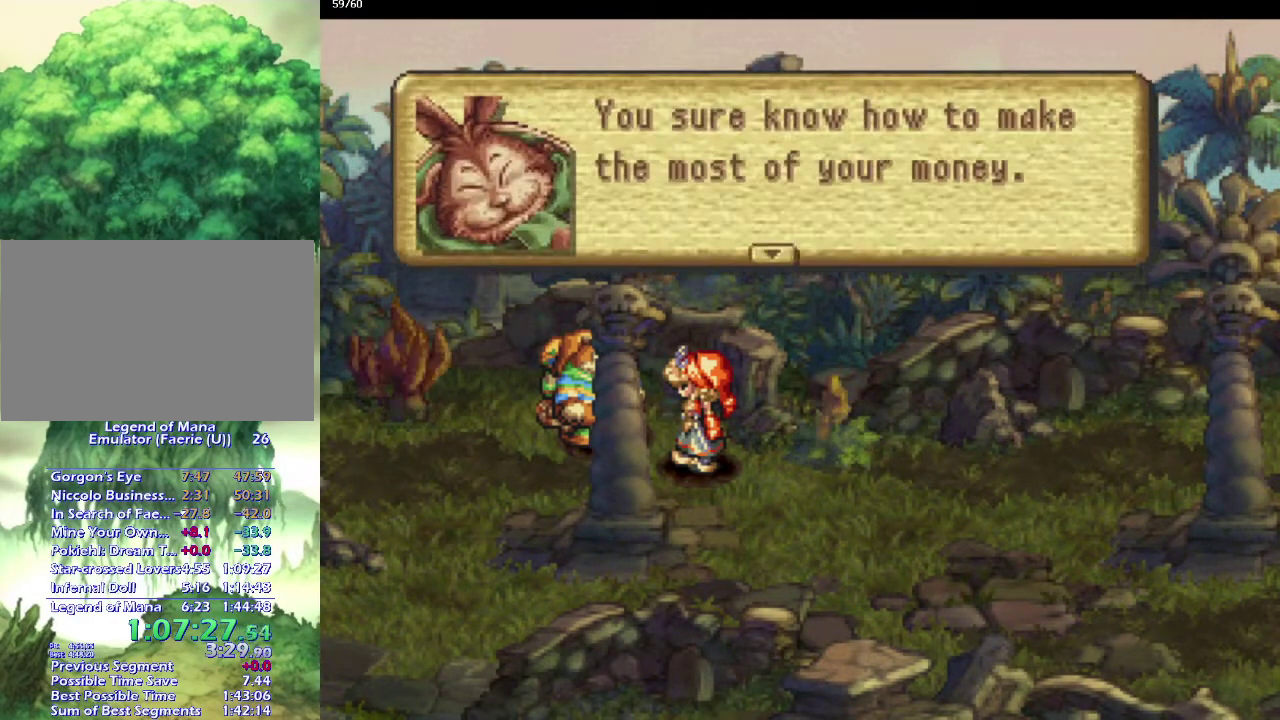
{"buttons": [], "left_stick": "center", "right_stick": "center", "events": []}
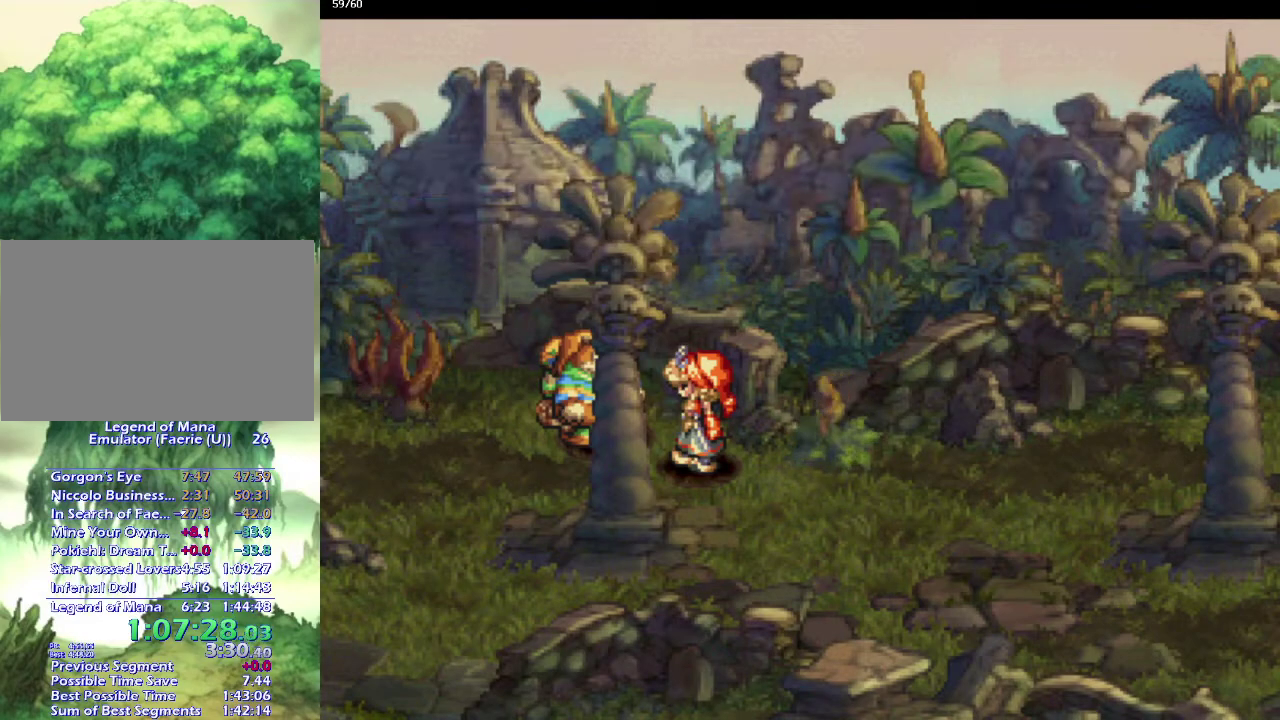
{"buttons": [], "left_stick": "center", "right_stick": "center", "events": []}
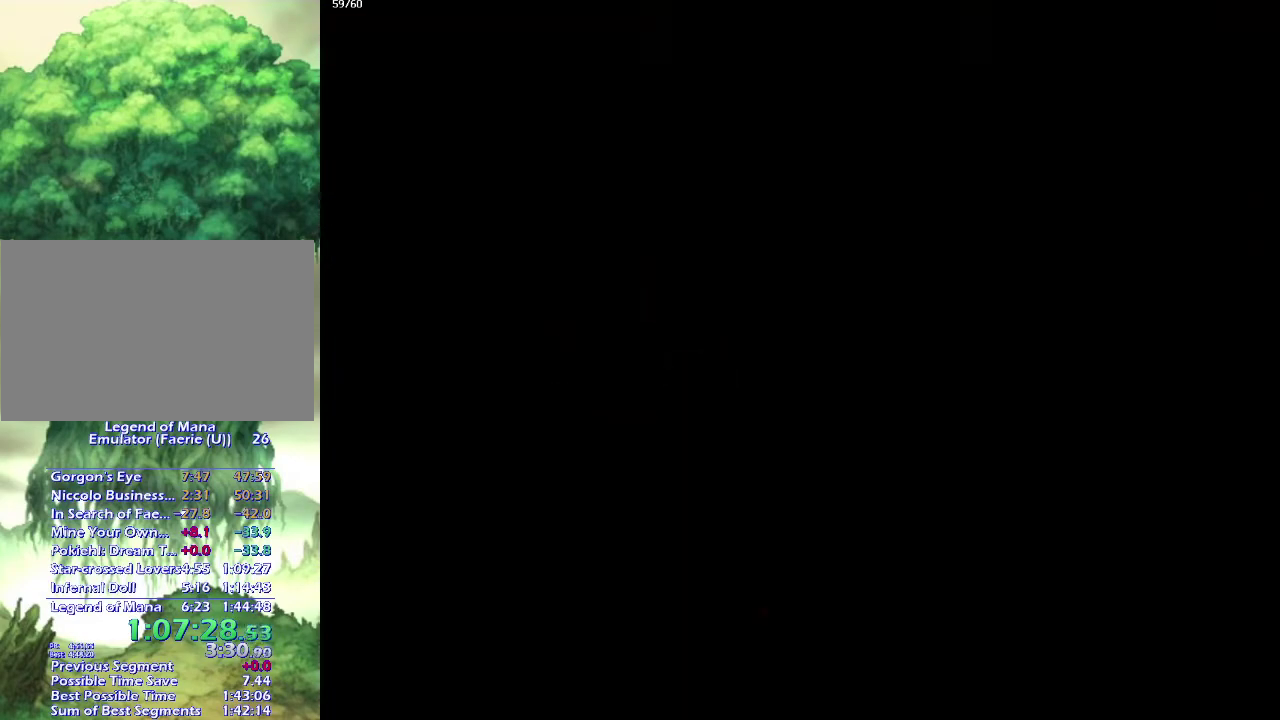
{"buttons": [], "left_stick": "center", "right_stick": "center", "events": []}
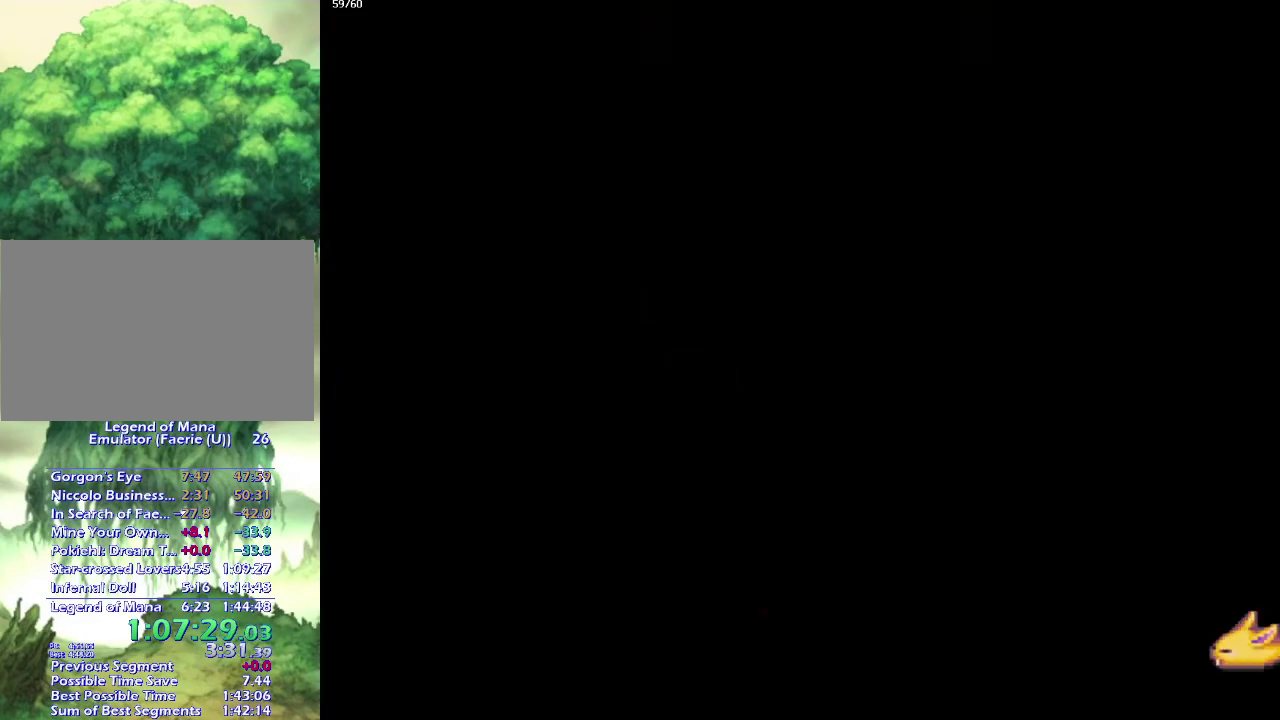
{"buttons": [], "left_stick": "center", "right_stick": "center", "events": []}
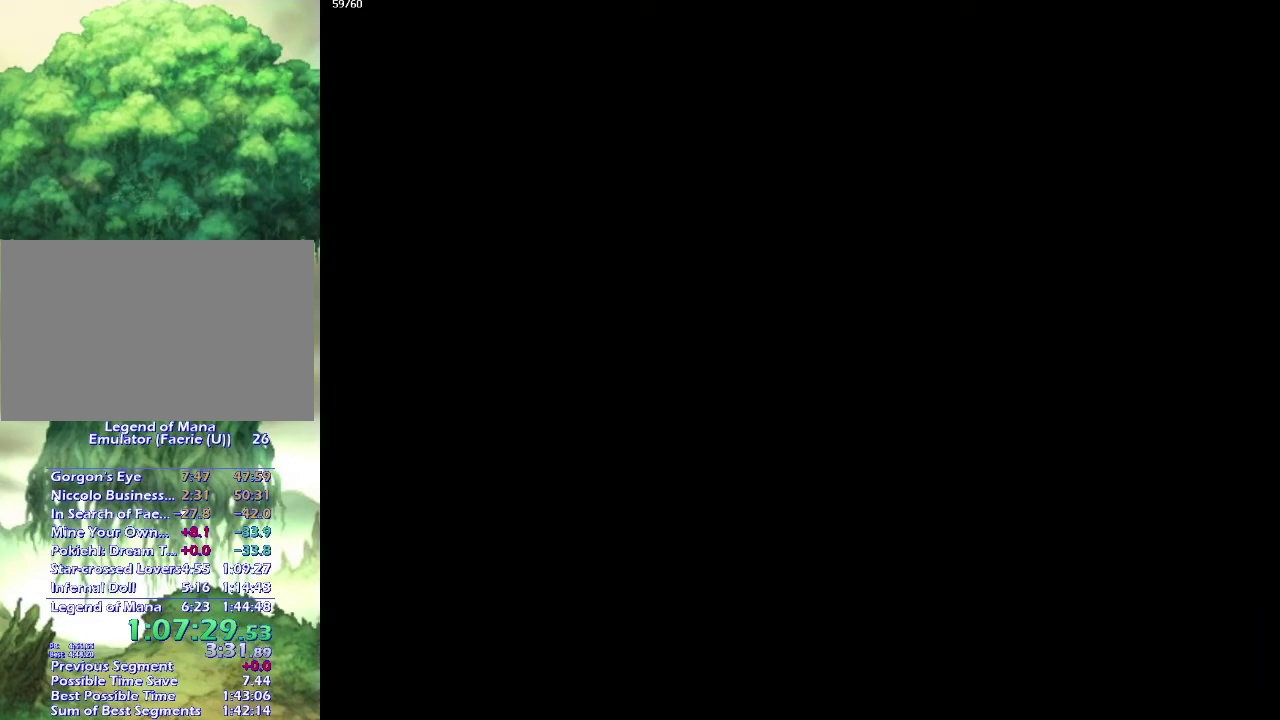
{"buttons": [], "left_stick": "center", "right_stick": "center", "events": []}
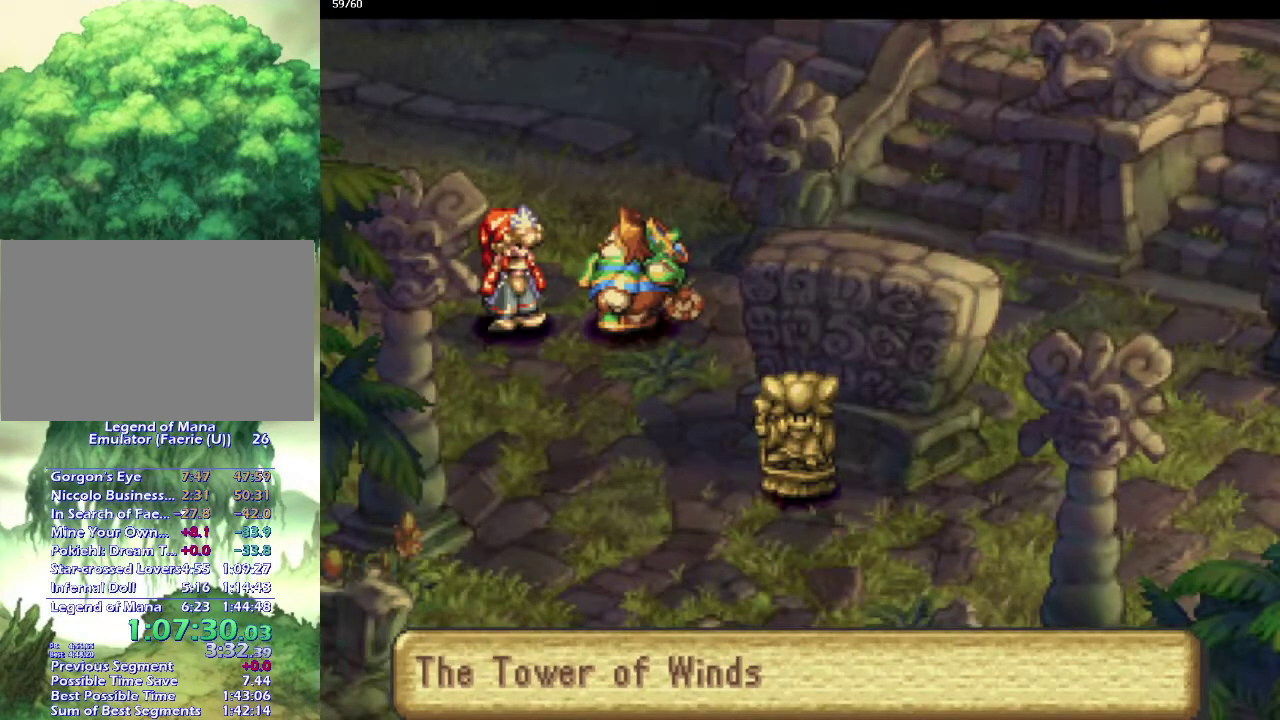
{"buttons": [], "left_stick": "center", "right_stick": "center", "events": []}
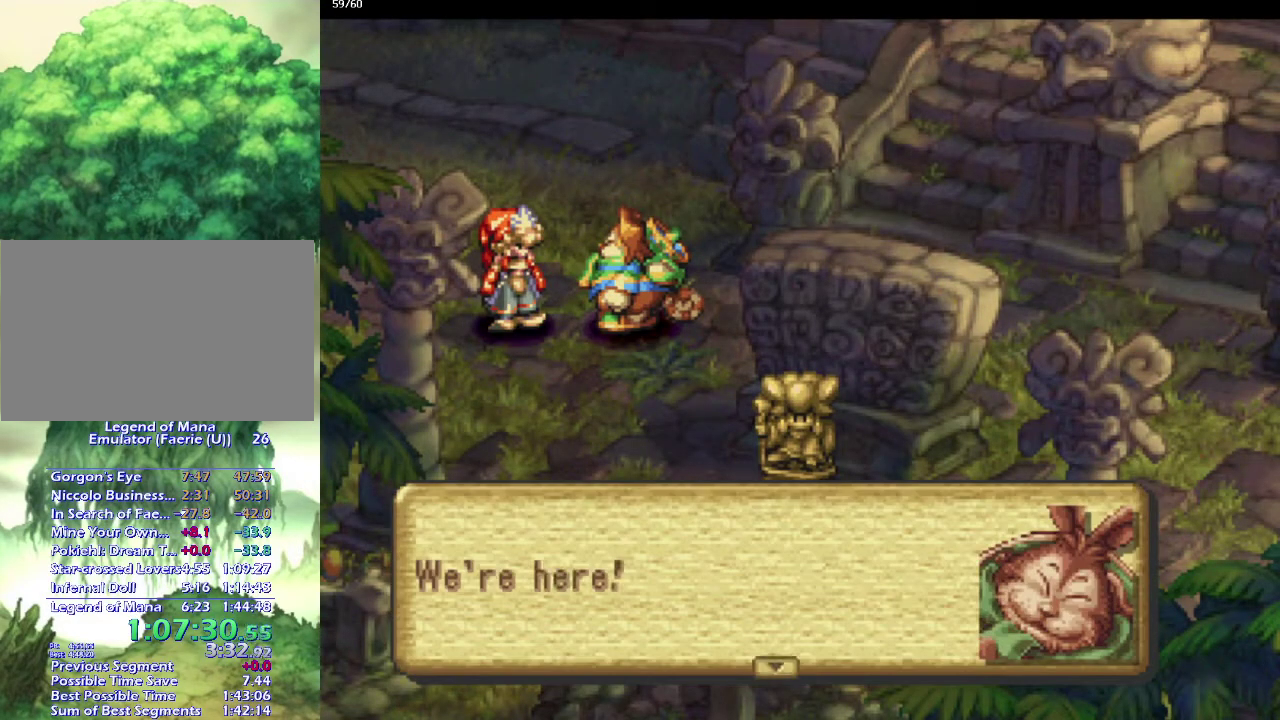
{"buttons": ["SQUARE"], "left_stick": "center", "right_stick": "center", "events": [[483, "SQUARE", "down"]]}
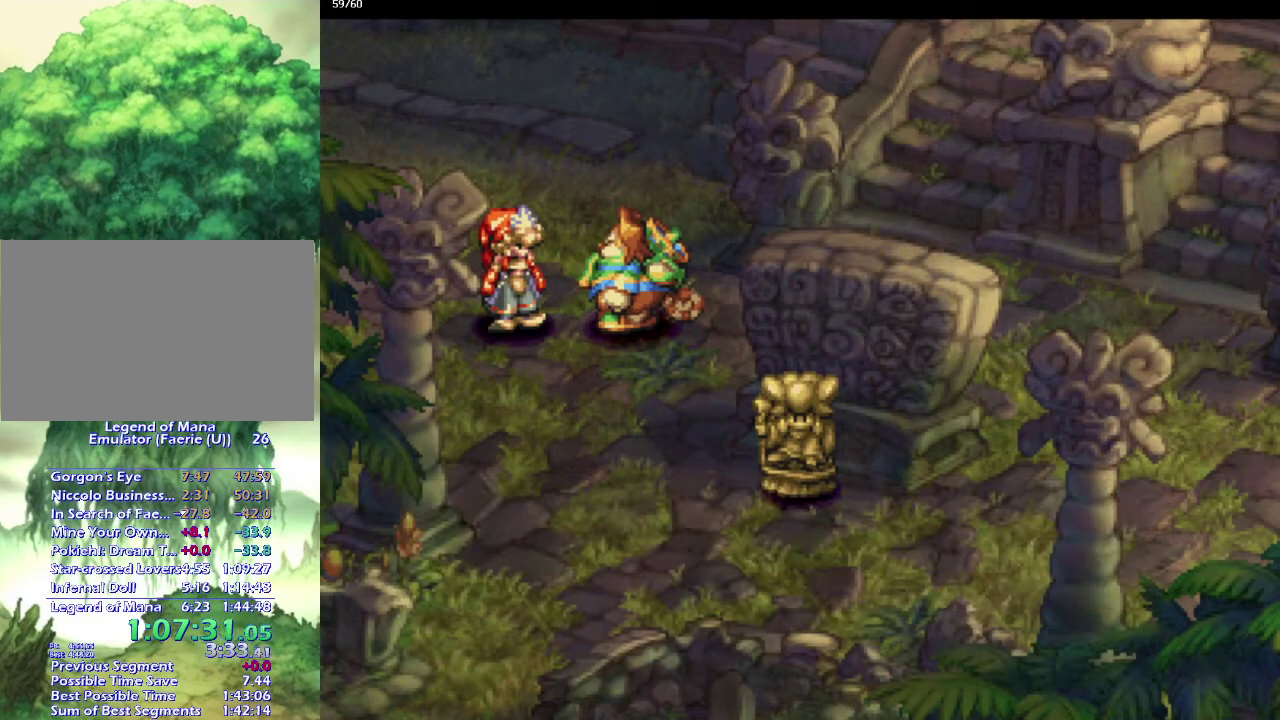
{"buttons": ["SQUARE"], "left_stick": "center", "right_stick": "center", "events": [[33, "SQUARE", "up"], [117, "SQUARE", "down"], [217, "SQUARE", "up"], [283, "SQUARE", "down"], [350, "SQUARE", "up"], [450, "SQUARE", "down"]]}
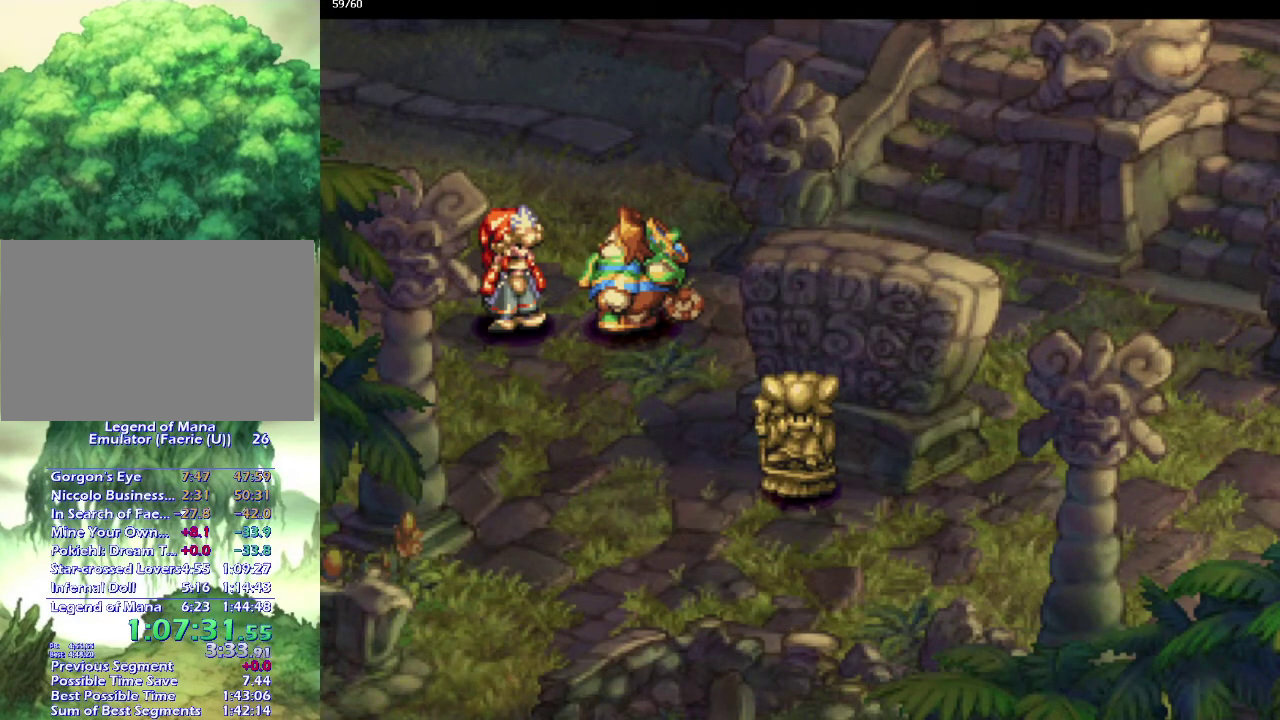
{"buttons": [], "left_stick": "center", "right_stick": "center", "events": [[33, "SQUARE", "up"], [117, "SQUARE", "down"], [183, "SQUARE", "up"], [267, "SQUARE", "down"], [350, "SQUARE", "up"], [433, "SQUARE", "down"], [500, "SQUARE", "up"]]}
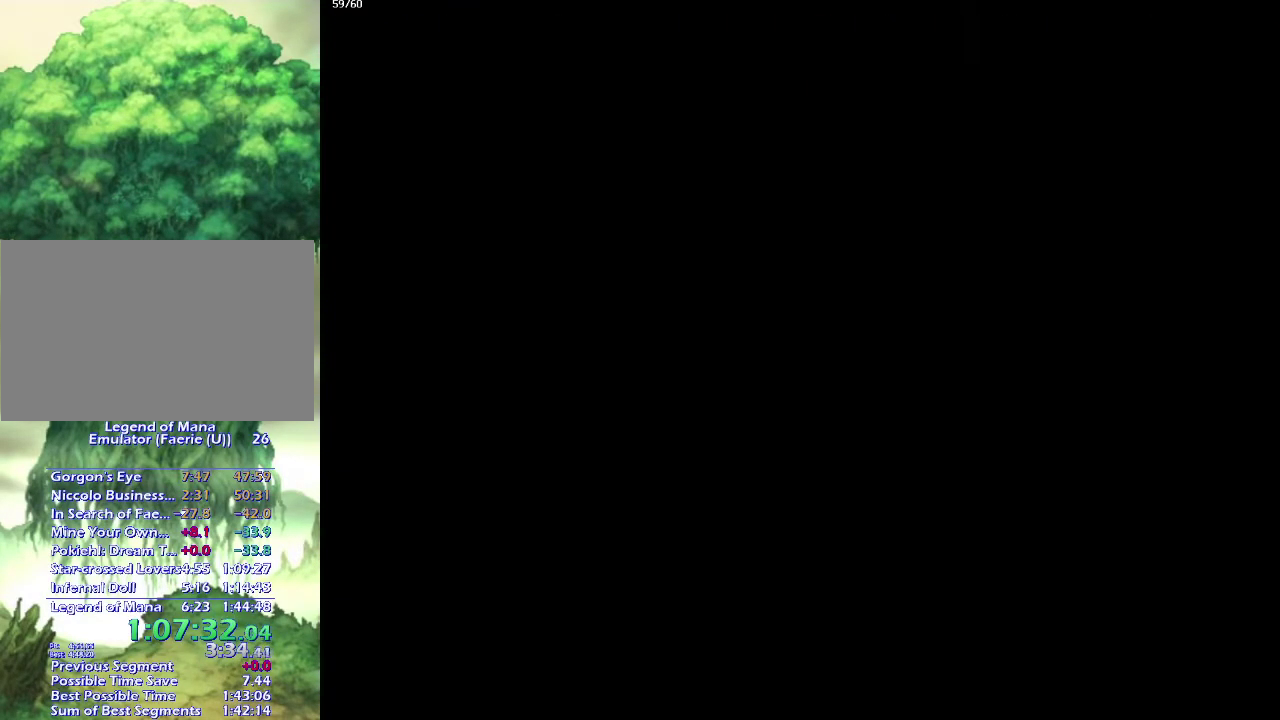
{"buttons": ["R1"], "left_stick": "center", "right_stick": "center", "events": [[83, "SQUARE", "down"], [150, "SQUARE", "up"], [300, "R1", "down"], [417, "R1", "up"], [483, "R1", "down"]]}
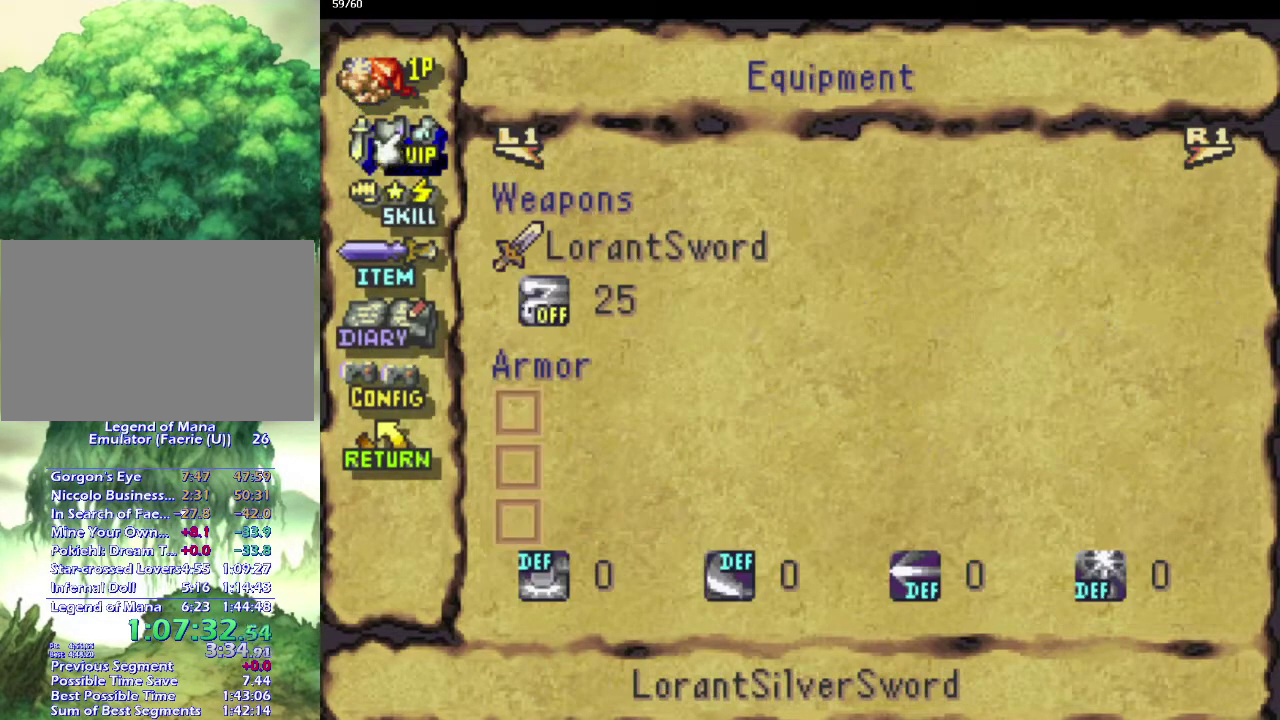
{"buttons": [], "left_stick": "center", "right_stick": "center", "events": [[117, "R1", "up"]]}
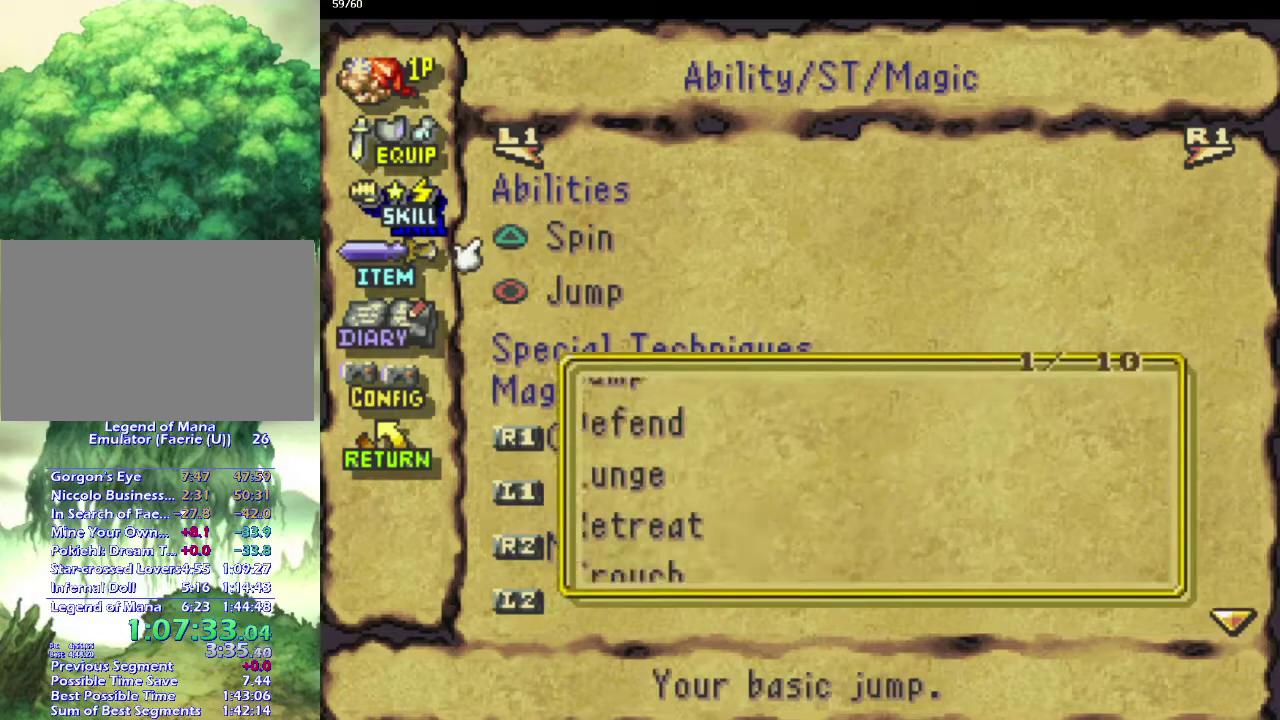
{"buttons": ["START"], "left_stick": "center", "right_stick": "center", "events": [[33, "DPAD_UP", "down"], [150, "DPAD_UP", "up"], [500, "START", "down"]]}
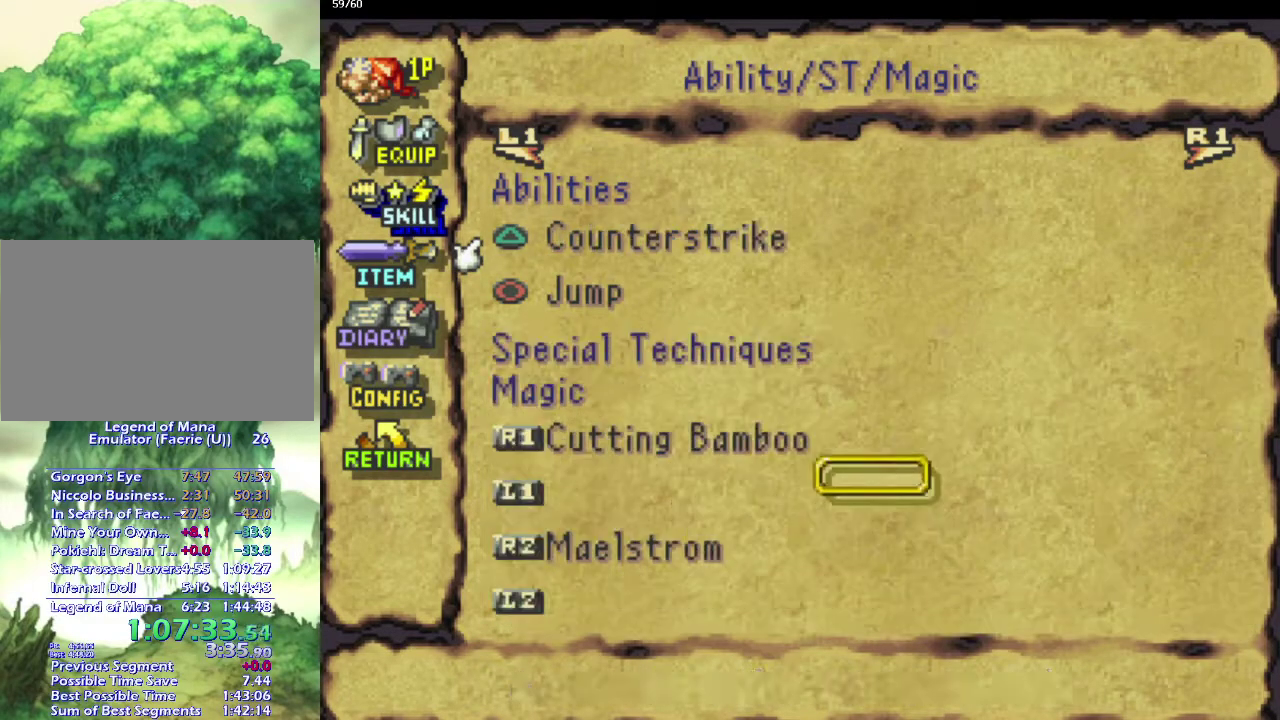
{"buttons": [], "left_stick": "down-right", "right_stick": "center", "events": [[100, "left_stick", "down"], [167, "START", "up"], [250, "left_stick", "down-right"], [367, "left_stick", "down"], [417, "left_stick", "down-right"]]}
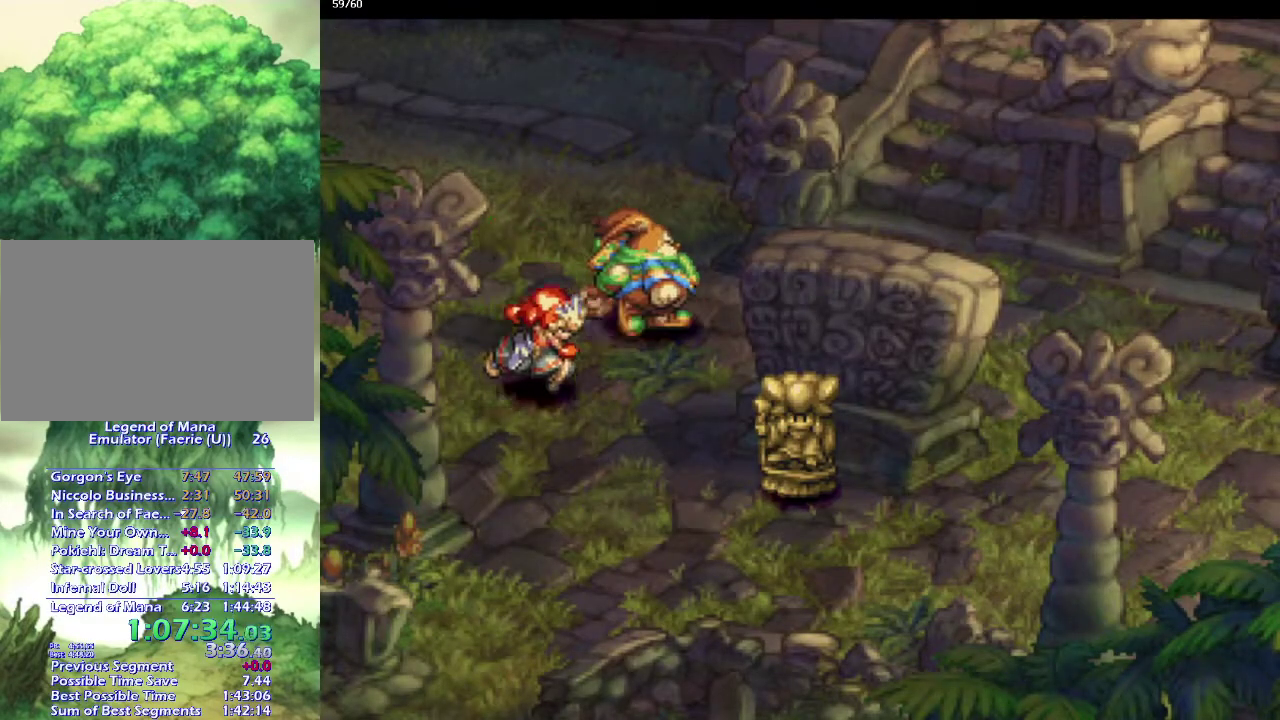
{"buttons": [], "left_stick": "up-right", "right_stick": "center", "events": [[100, "left_stick", "up-right"], [183, "left_stick", "right"], [283, "left_stick", "up"], [350, "left_stick", "up-right"], [417, "left_stick", "up"], [500, "left_stick", "up-right"]]}
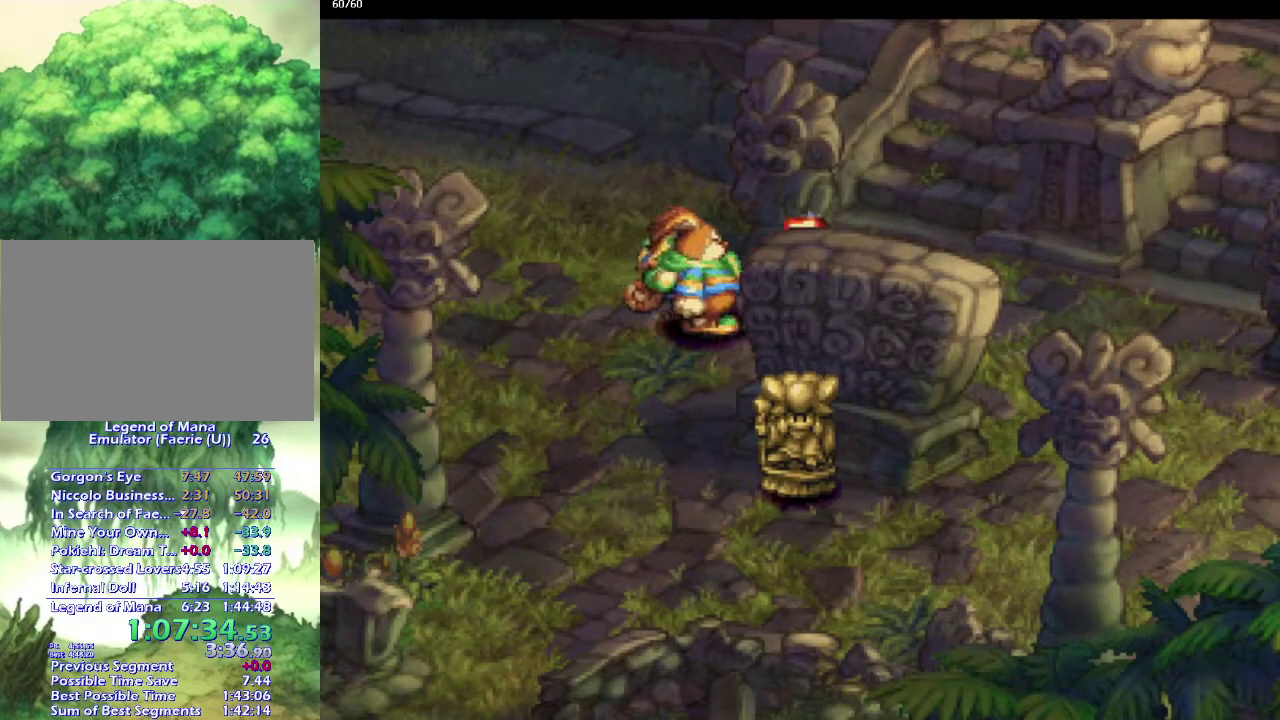
{"buttons": [], "left_stick": "up-right", "right_stick": "center", "events": [[67, "left_stick", "up"], [133, "left_stick", "up-right"], [217, "left_stick", "up"], [283, "left_stick", "up-right"], [383, "left_stick", "up"], [433, "left_stick", "up-right"]]}
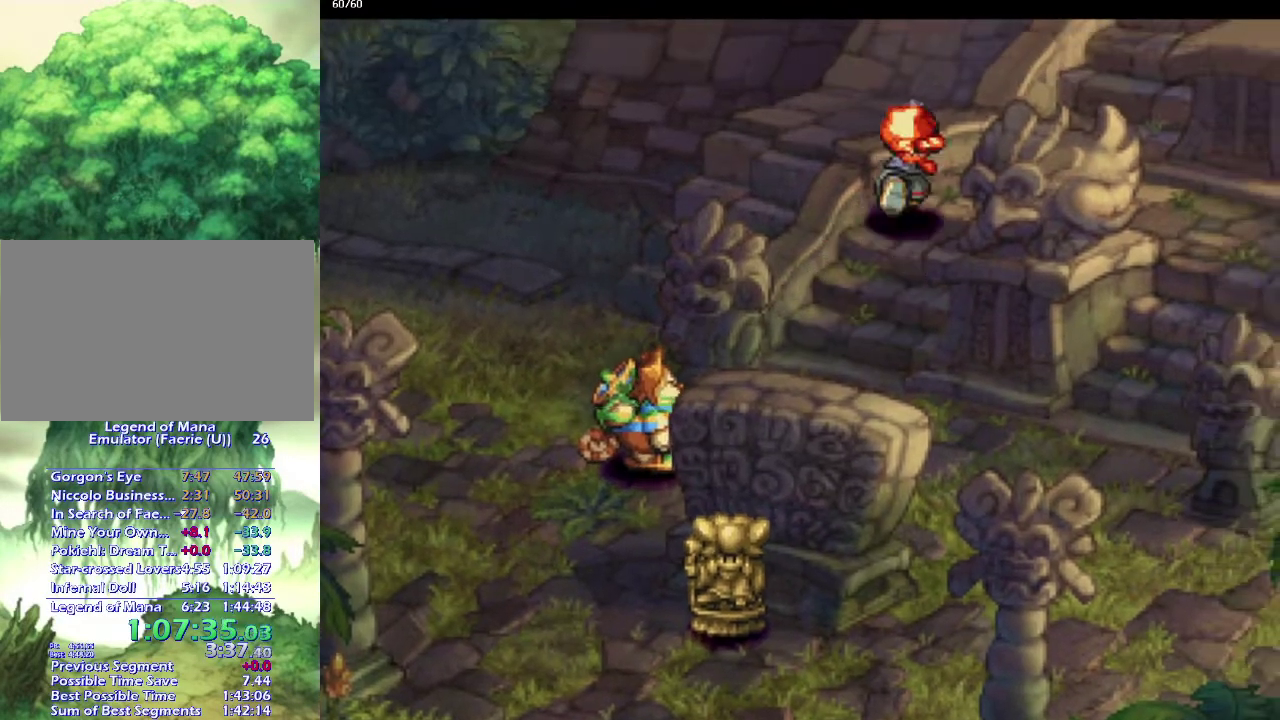
{"buttons": [], "left_stick": "up", "right_stick": "center", "events": [[17, "left_stick", "up"], [117, "left_stick", "right"], [200, "left_stick", "up"], [267, "left_stick", "right"], [350, "left_stick", "up"], [417, "left_stick", "right"], [483, "left_stick", "up"]]}
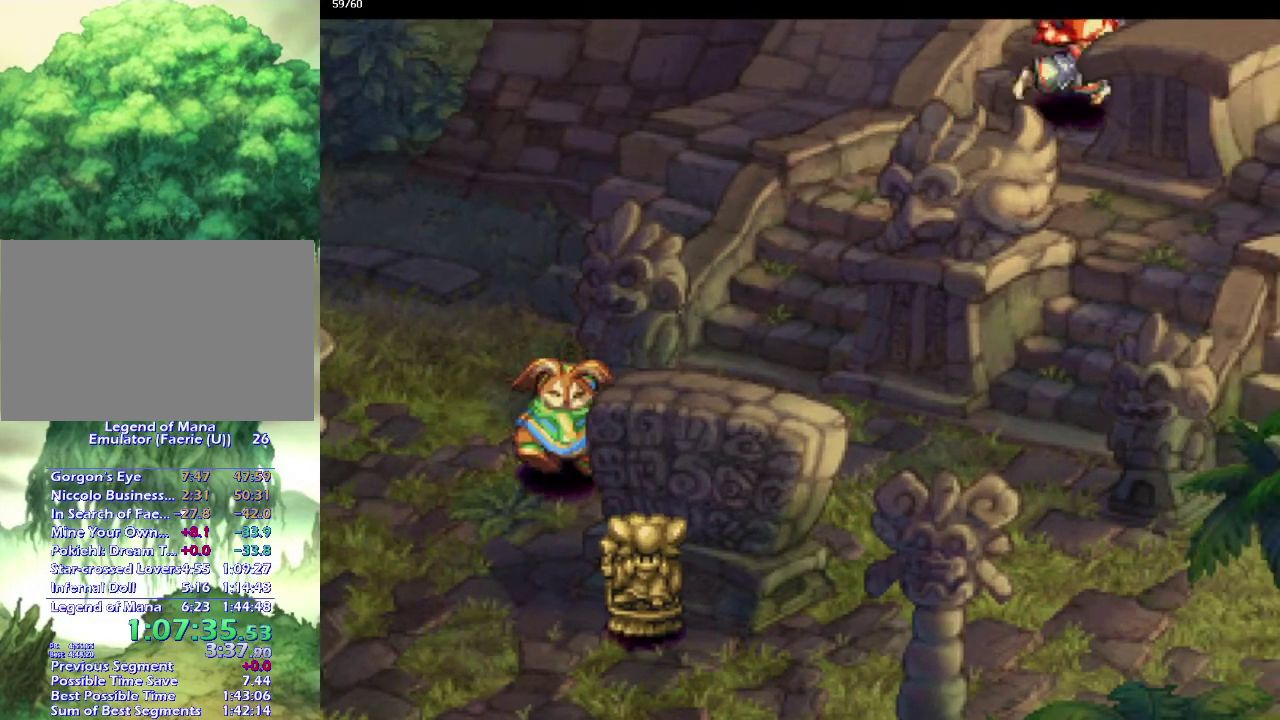
{"buttons": [], "left_stick": "center", "right_stick": "center", "events": [[67, "left_stick", "up-right"], [133, "left_stick", "up"], [200, "left_stick", "up-right"], [283, "left_stick", "up"], [333, "left_stick", "up-right"], [417, "left_stick", "center"]]}
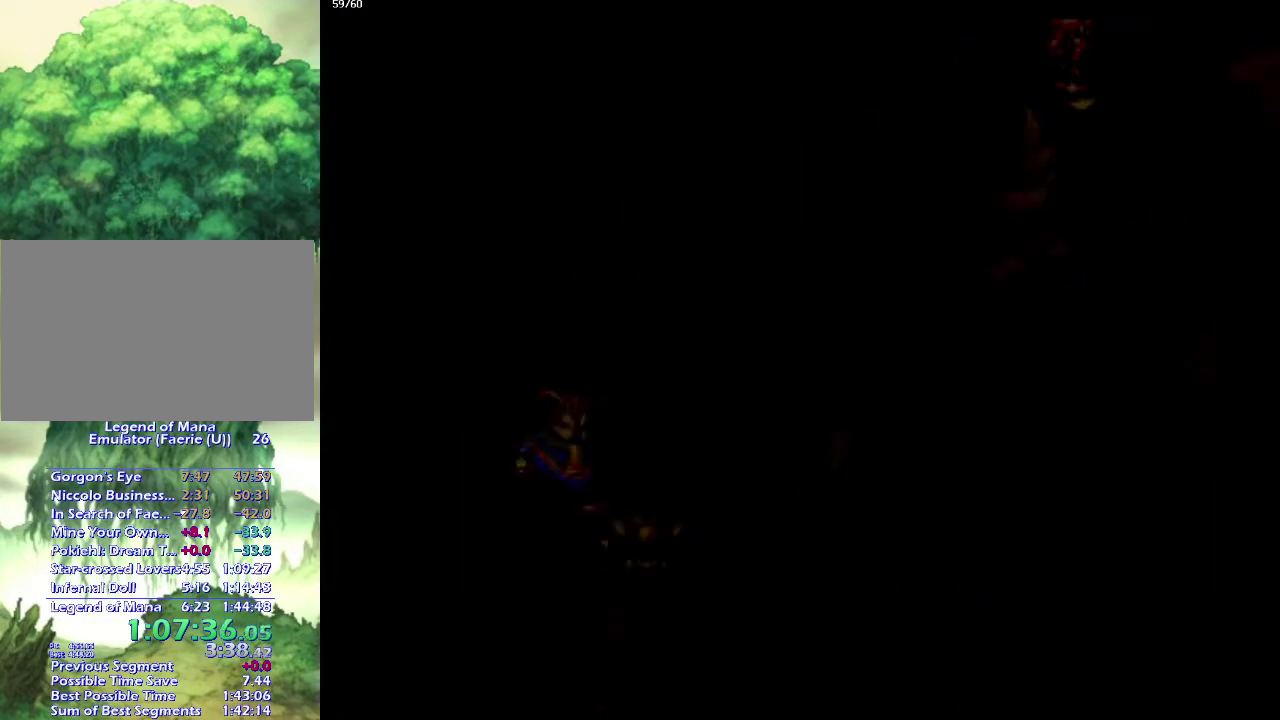
{"buttons": [], "left_stick": "center", "right_stick": "center", "events": []}
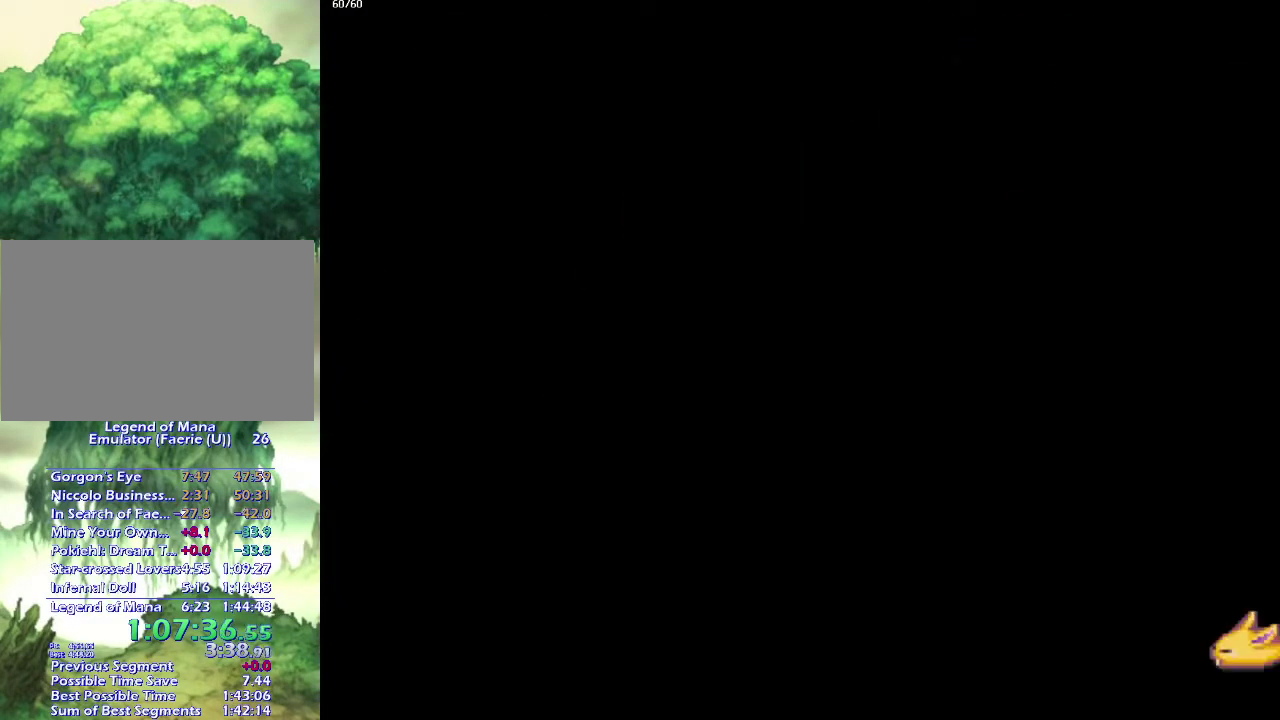
{"buttons": [], "left_stick": "up-right", "right_stick": "center", "events": [[67, "left_stick", "up"], [150, "left_stick", "center"], [233, "left_stick", "up"], [400, "left_stick", "up-right"]]}
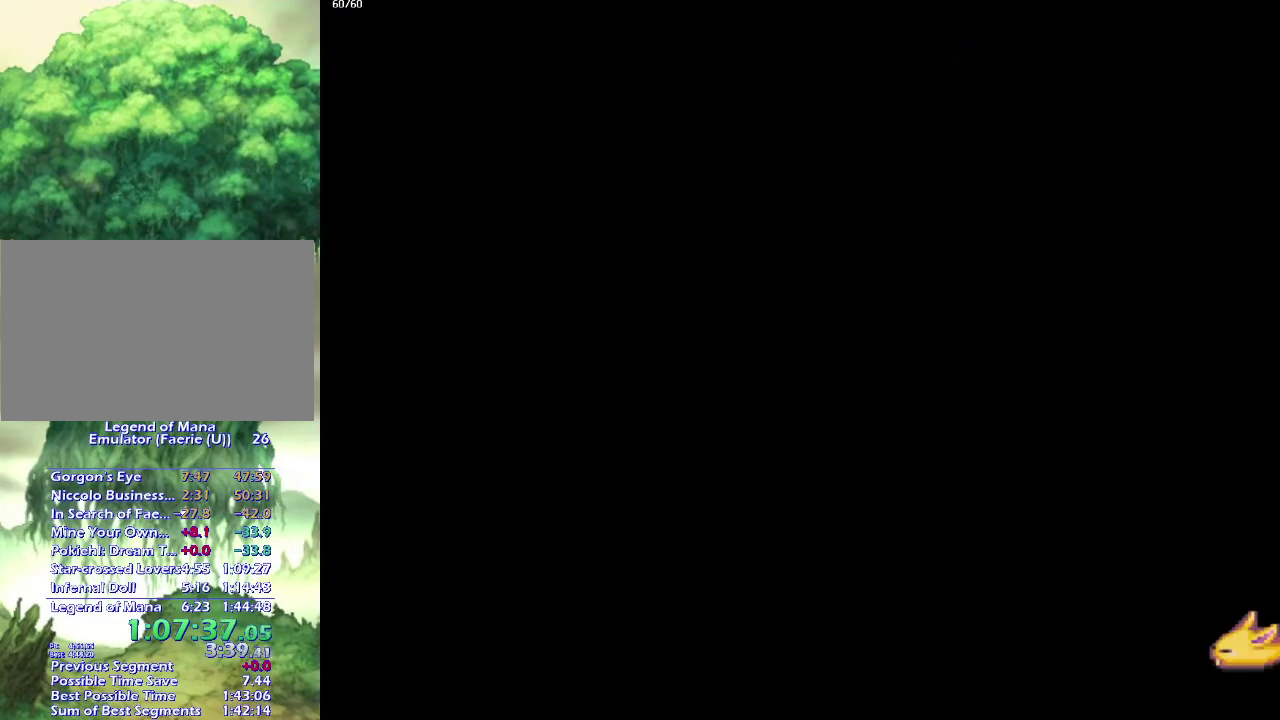
{"buttons": [], "left_stick": "center", "right_stick": "center", "events": [[117, "left_stick", "up"], [183, "left_stick", "center"]]}
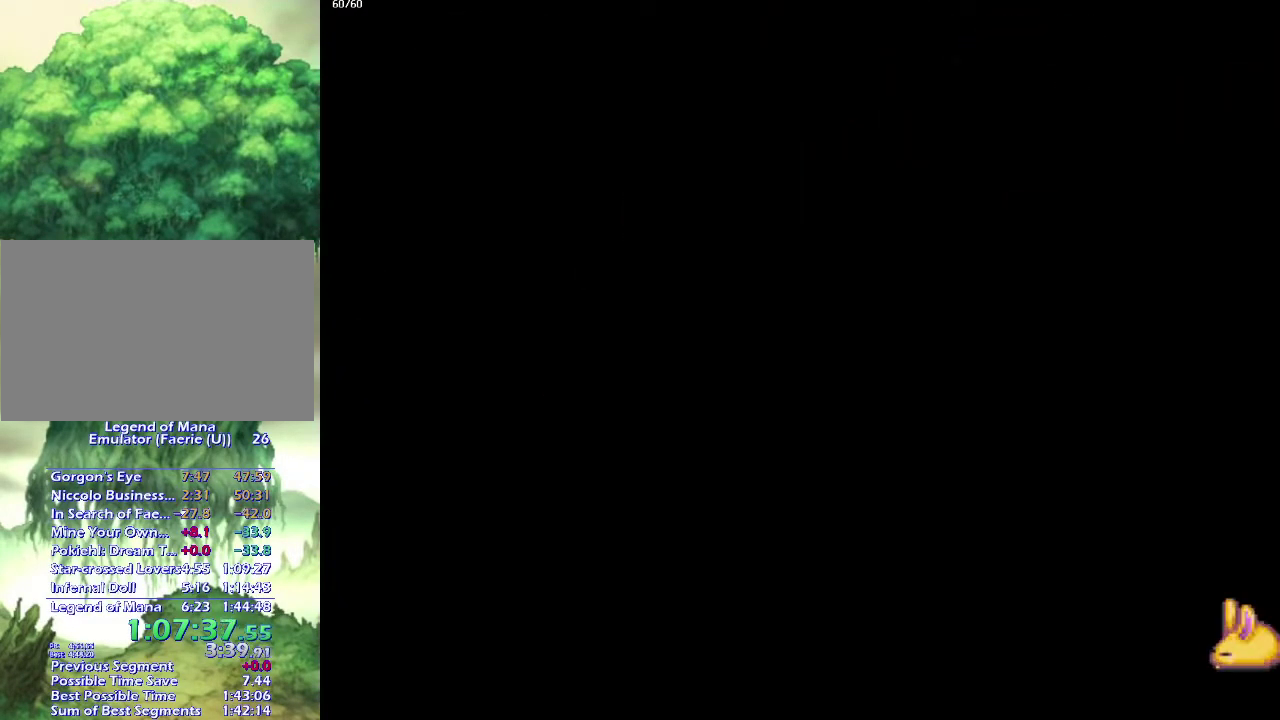
{"buttons": [], "left_stick": "center", "right_stick": "center", "events": []}
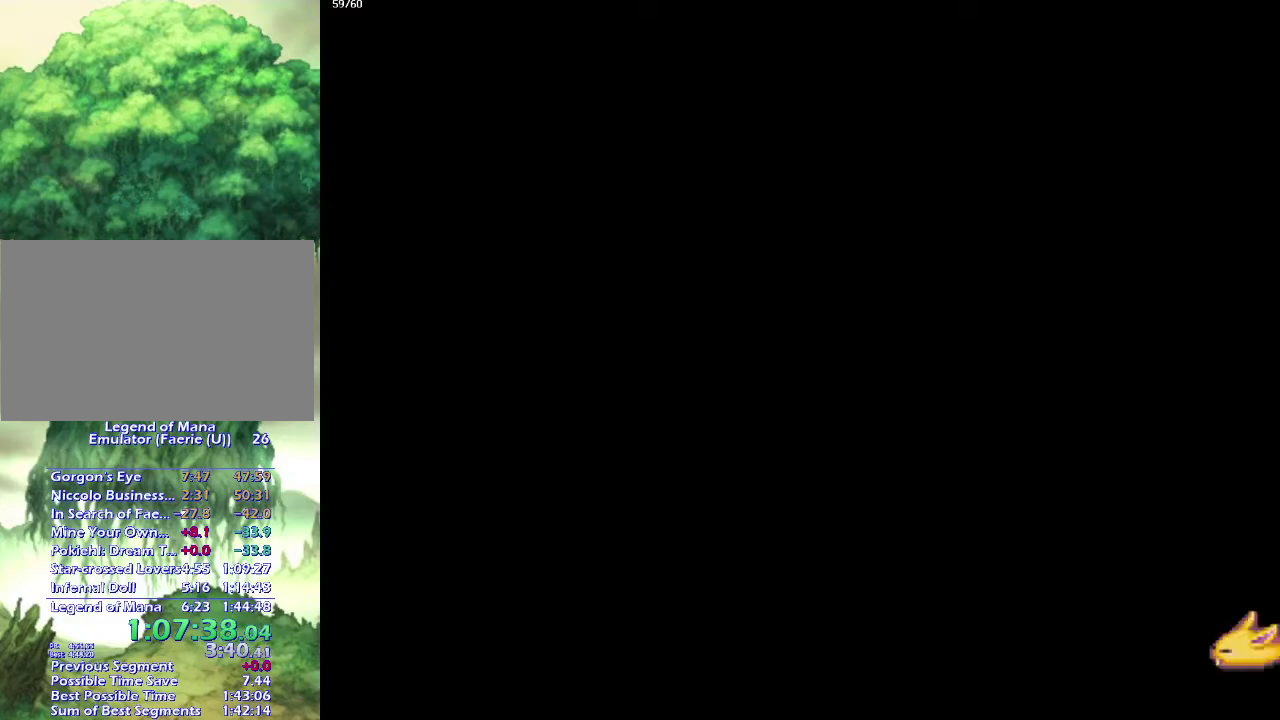
{"buttons": [], "left_stick": "center", "right_stick": "center", "events": []}